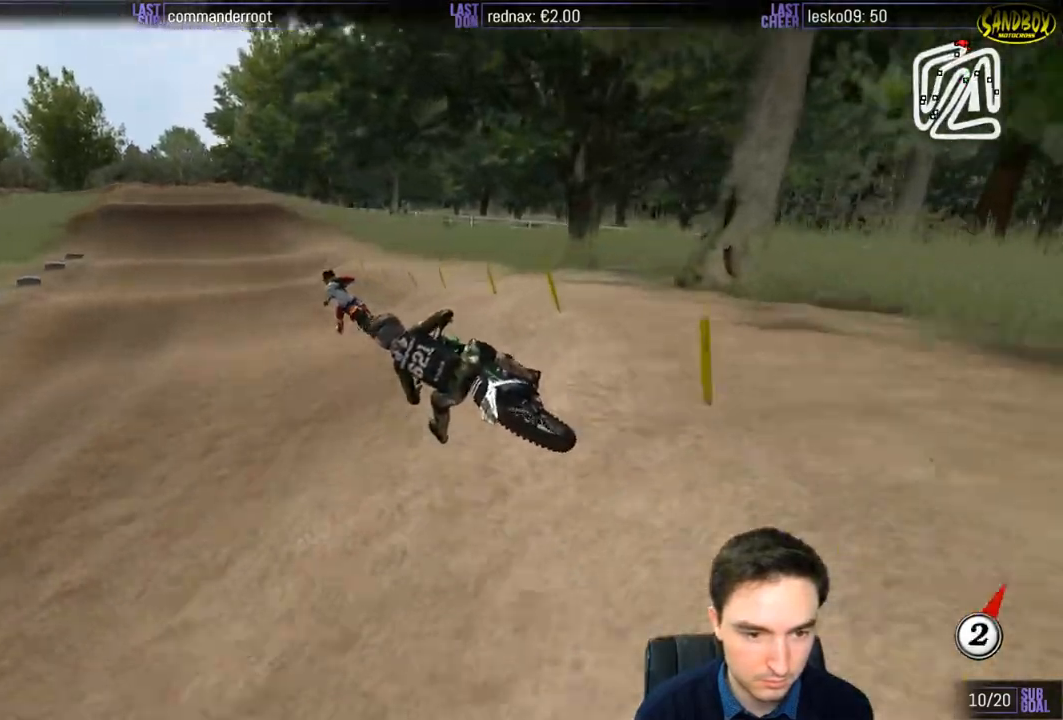
Gameplay with a controller (Xbox layout); each line is a JSON object with the inputs held at the frame after it. "events" lists button and stick changes between this image and that frame as [ms after this image, input, new state], when the widget could be followed in between. Not read: L3 R3.
{"buttons": ["R2"], "left_stick": "down-right", "right_stick": "center", "events": [[100, "left_stick", "down-right"], [200, "B", "down"], [283, "B", "up"], [300, "left_stick", "down"], [467, "left_stick", "down-right"]]}
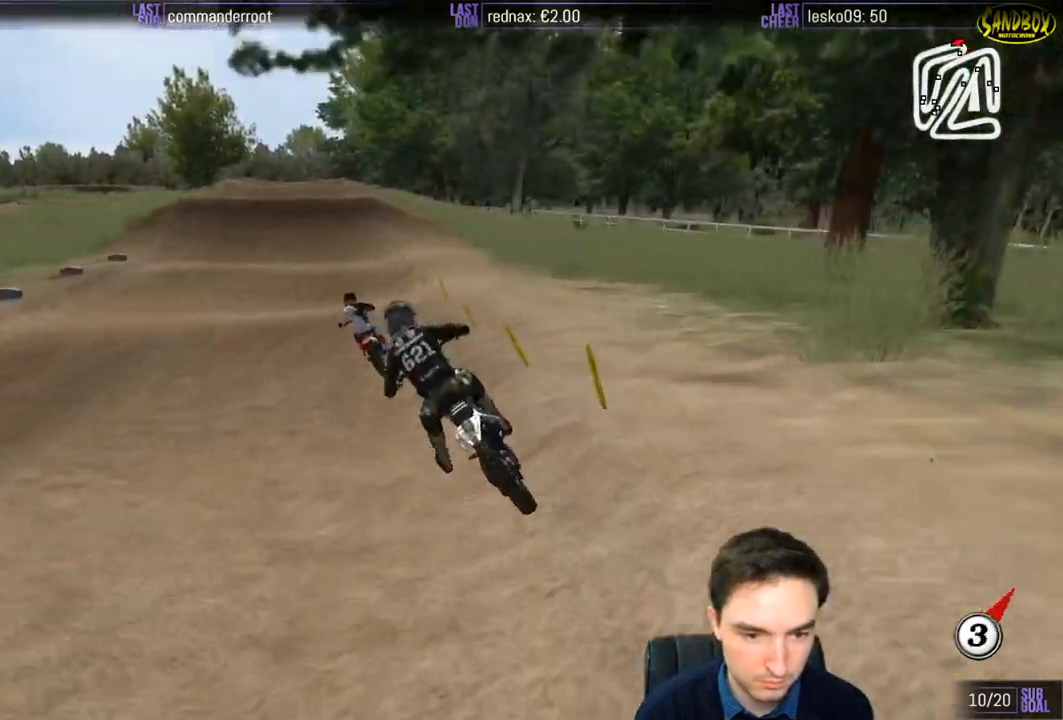
{"buttons": ["R2"], "left_stick": "down", "right_stick": "center", "events": [[200, "left_stick", "center"], [300, "left_stick", "down"]]}
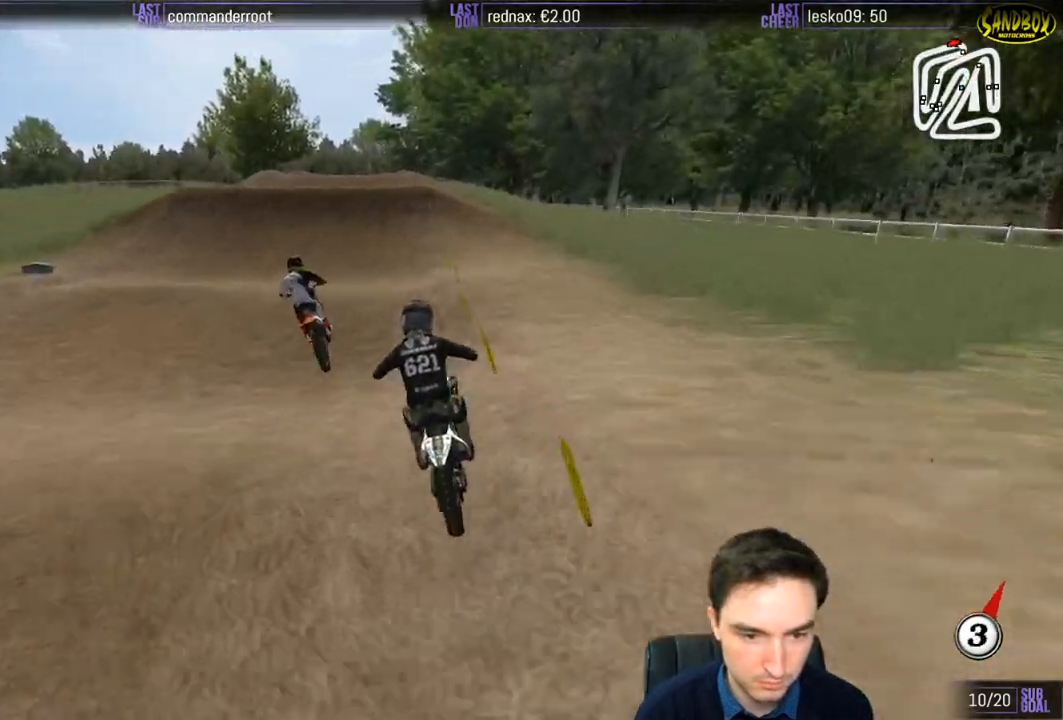
{"buttons": ["R2"], "left_stick": "down", "right_stick": "center", "events": [[100, "left_stick", "center"], [333, "left_stick", "down"]]}
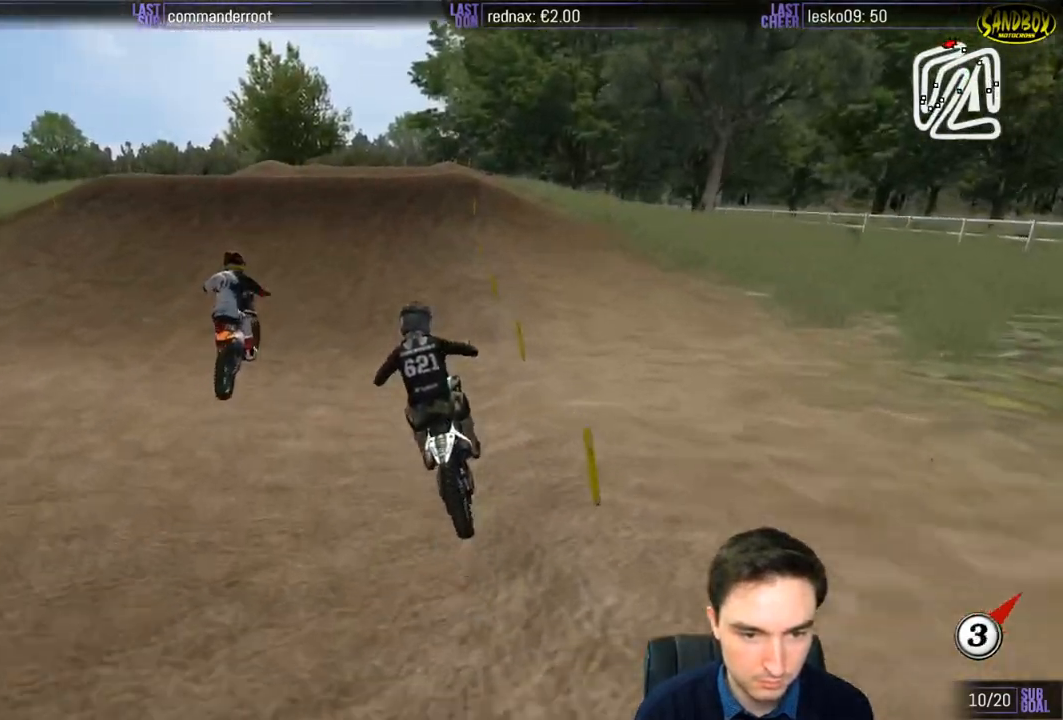
{"buttons": ["R2"], "left_stick": "center", "right_stick": "center", "events": [[183, "left_stick", "center"], [333, "left_stick", "right"], [433, "left_stick", "center"]]}
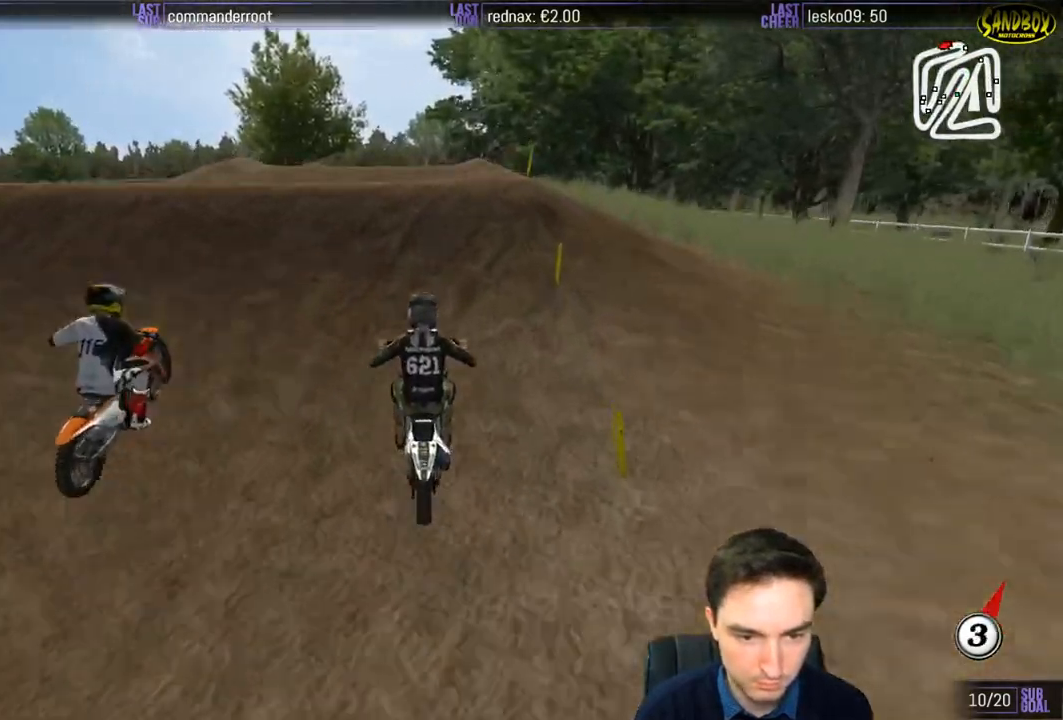
{"buttons": ["R2"], "left_stick": "center", "right_stick": "center", "events": [[83, "left_stick", "down"], [267, "left_stick", "center"]]}
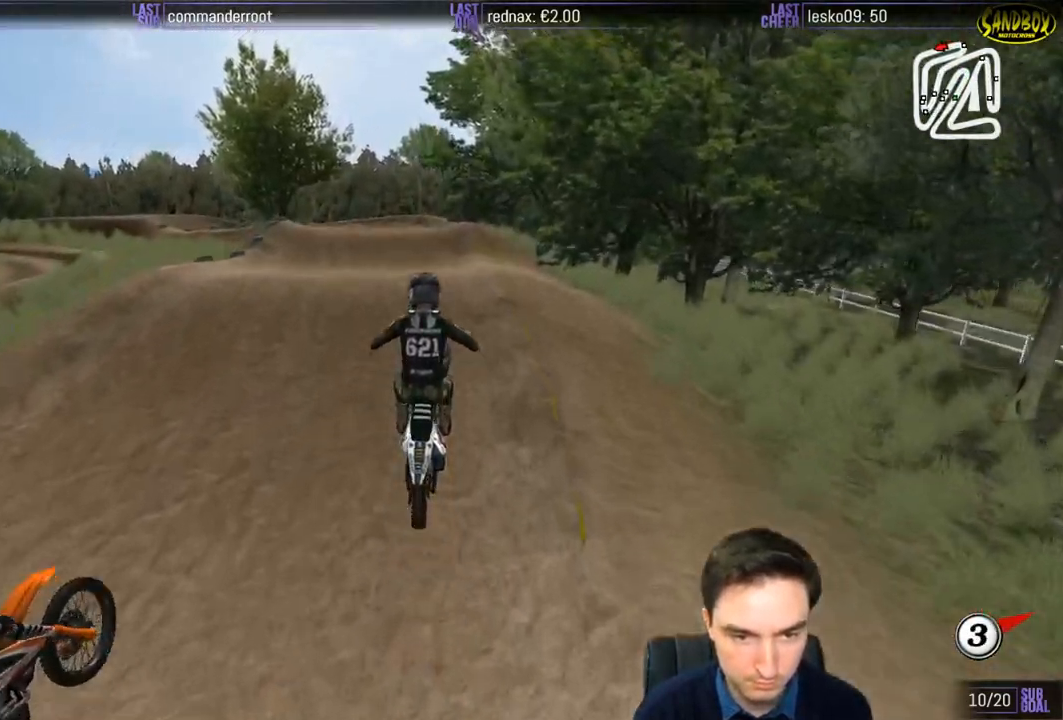
{"buttons": [], "left_stick": "down-right", "right_stick": "center", "events": [[200, "R2", "up"], [367, "left_stick", "down-right"]]}
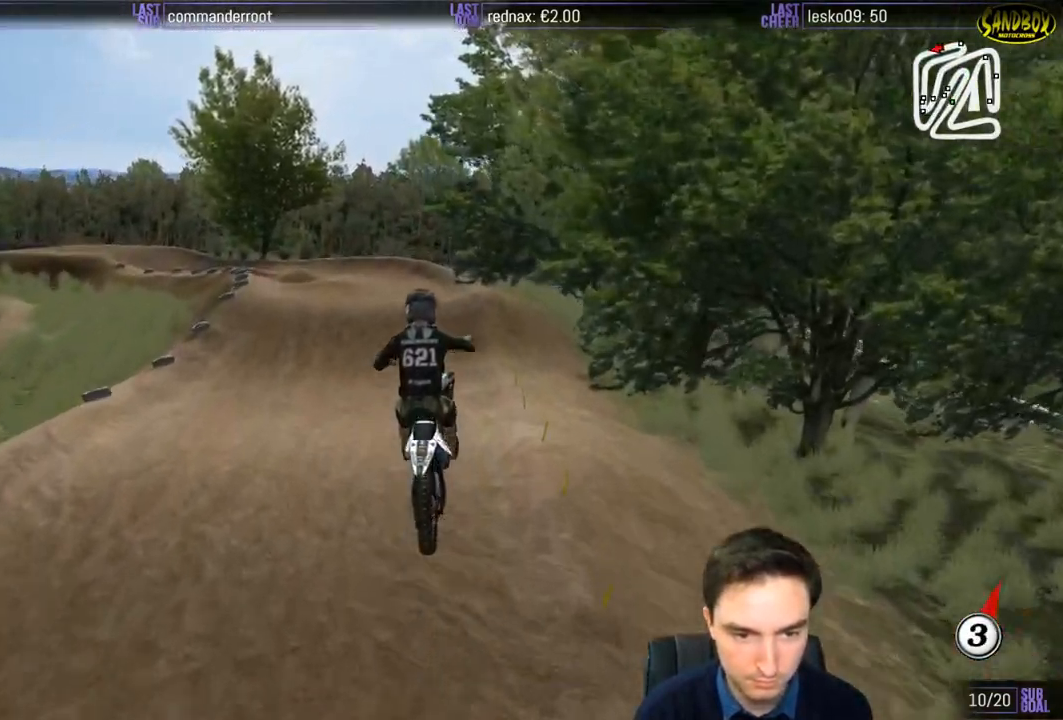
{"buttons": ["R2"], "left_stick": "down", "right_stick": "center", "events": [[150, "left_stick", "down"], [200, "R2", "down"]]}
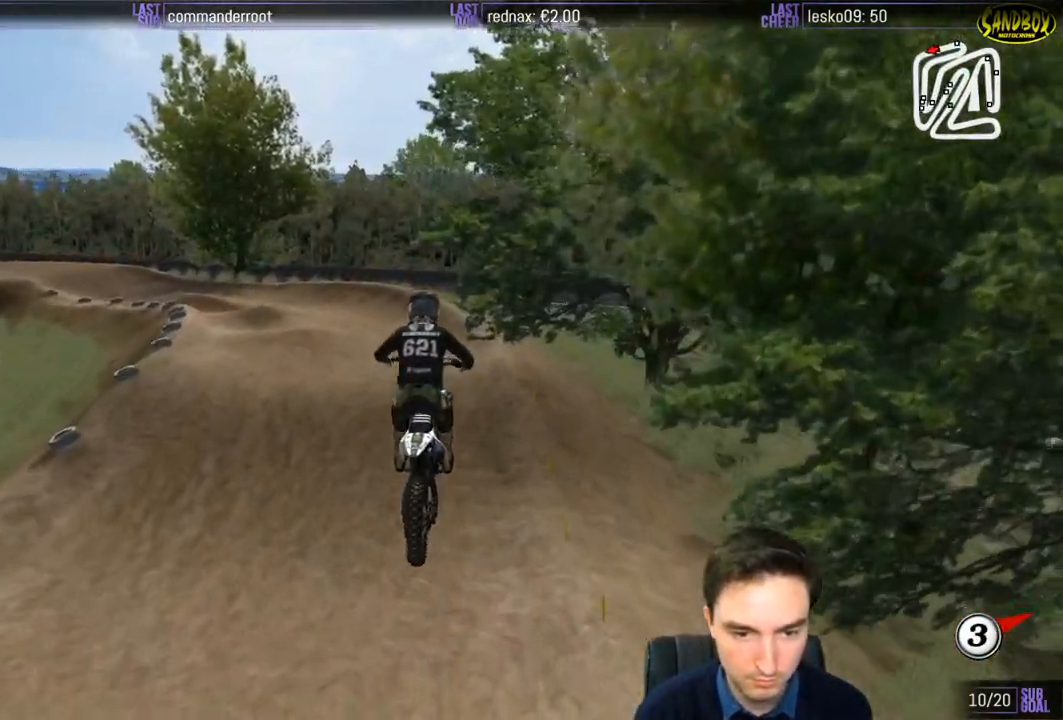
{"buttons": ["L1", "R2"], "left_stick": "center", "right_stick": "center", "events": [[217, "left_stick", "down-left"], [233, "L1", "down"], [383, "left_stick", "center"]]}
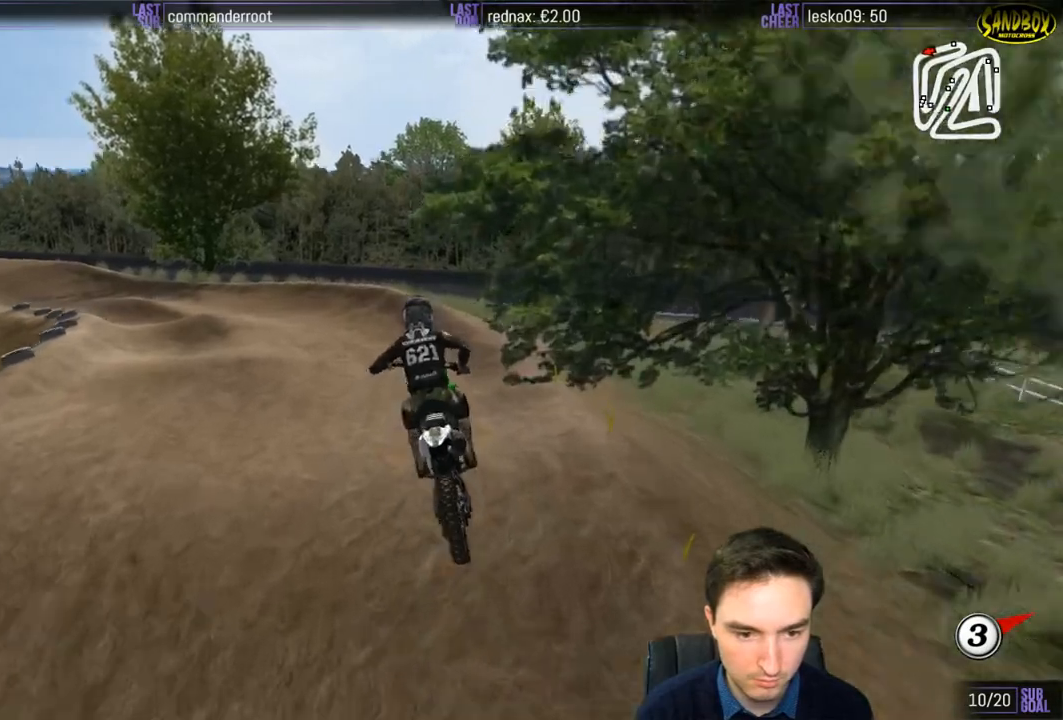
{"buttons": ["L1"], "left_stick": "left", "right_stick": "center", "events": [[400, "left_stick", "left"], [500, "R2", "up"]]}
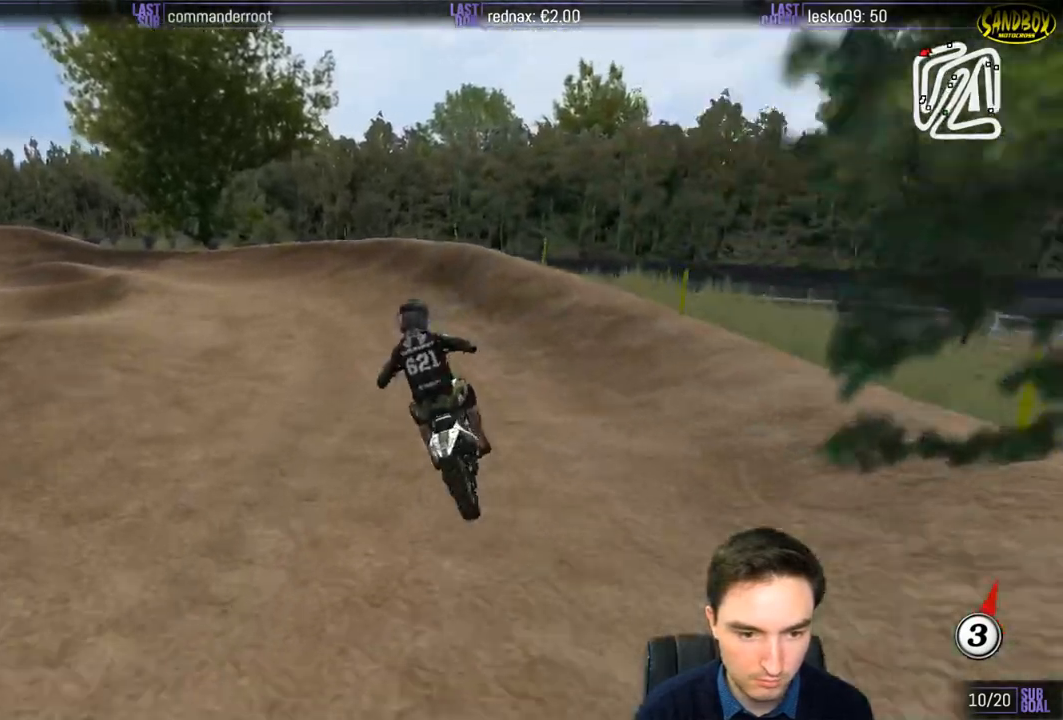
{"buttons": ["L1"], "left_stick": "left", "right_stick": "center", "events": [[50, "X", "down"], [133, "X", "up"]]}
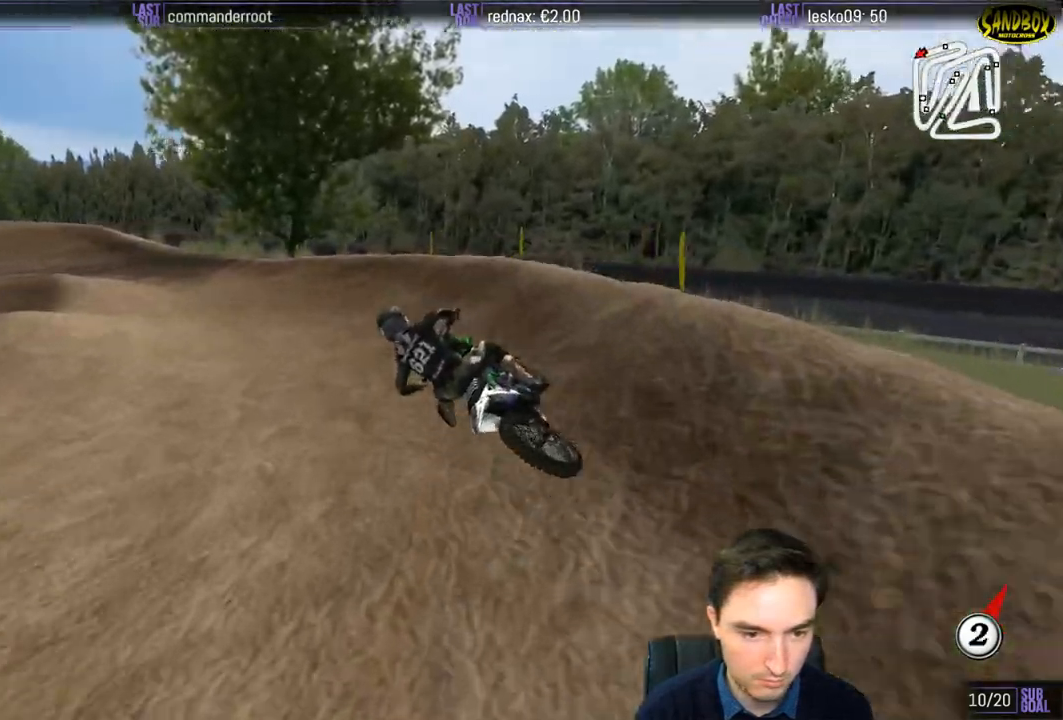
{"buttons": ["B", "L1", "R2"], "left_stick": "center", "right_stick": "center", "events": [[133, "R2", "down"], [250, "left_stick", "center"], [500, "B", "down"]]}
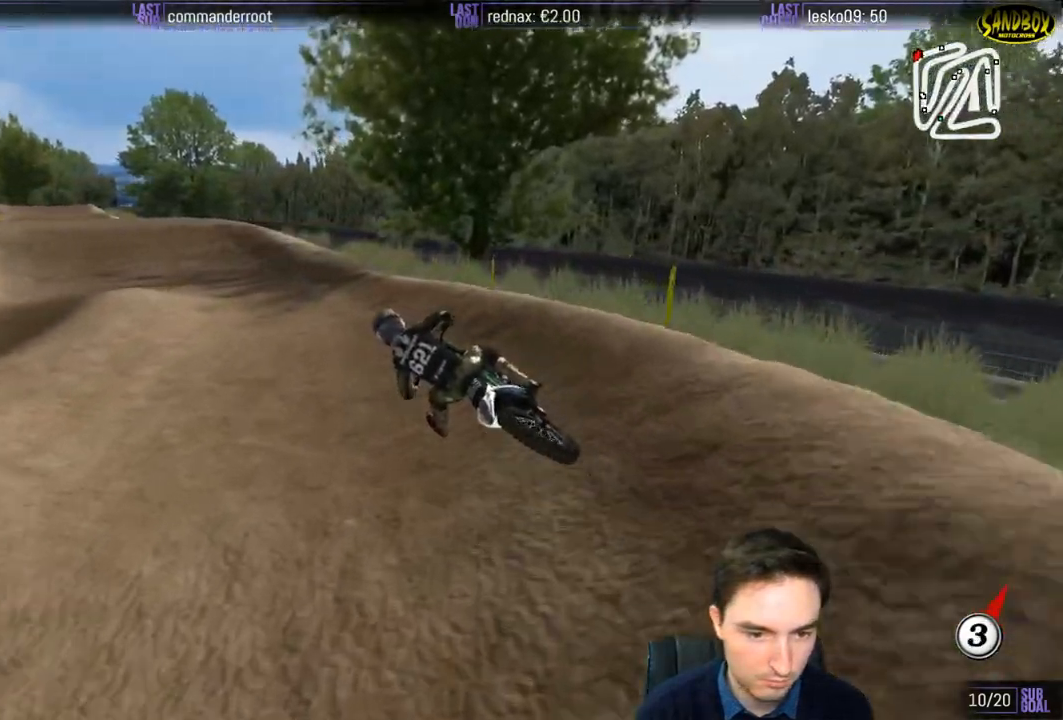
{"buttons": ["L1", "R2"], "left_stick": "right", "right_stick": "center", "events": [[83, "B", "up"], [433, "left_stick", "right"]]}
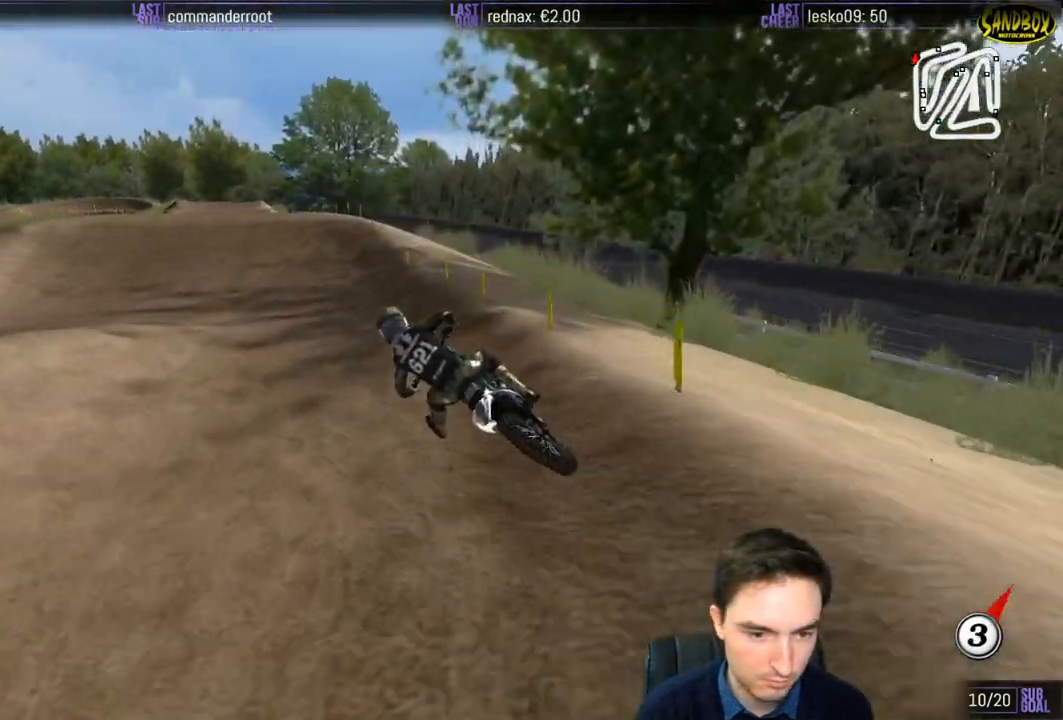
{"buttons": ["L1"], "left_stick": "center", "right_stick": "center", "events": [[167, "left_stick", "center"], [300, "left_stick", "right"], [367, "R2", "up"], [500, "left_stick", "center"]]}
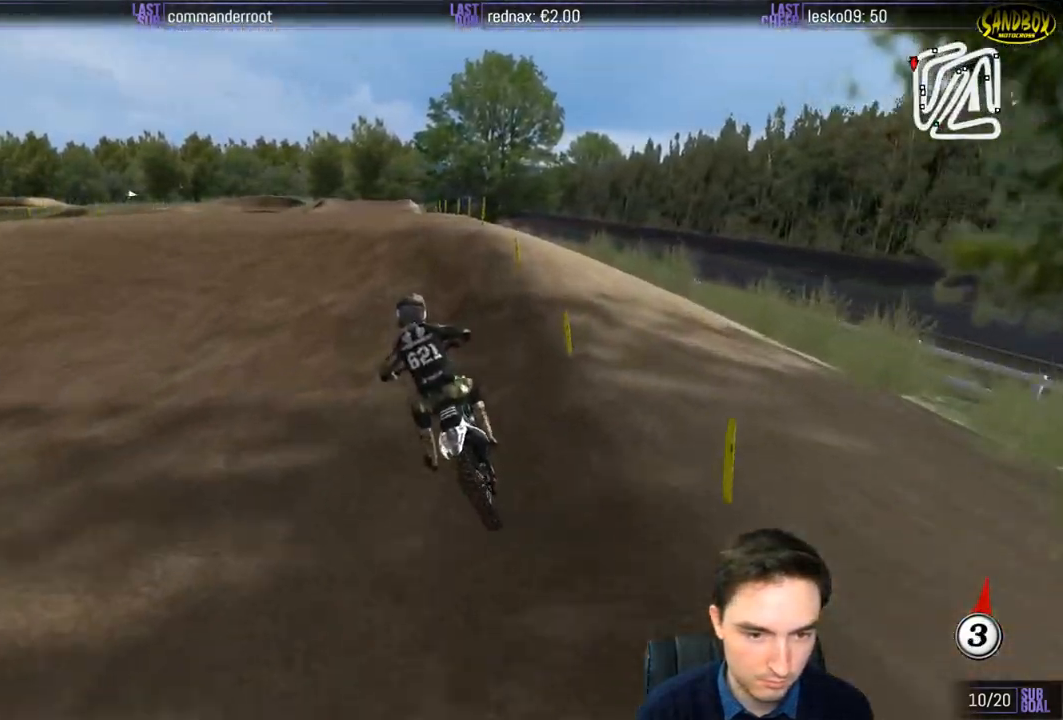
{"buttons": ["R2"], "left_stick": "down", "right_stick": "center", "events": [[167, "left_stick", "down-left"], [283, "L1", "up"], [350, "left_stick", "down"], [367, "R2", "down"]]}
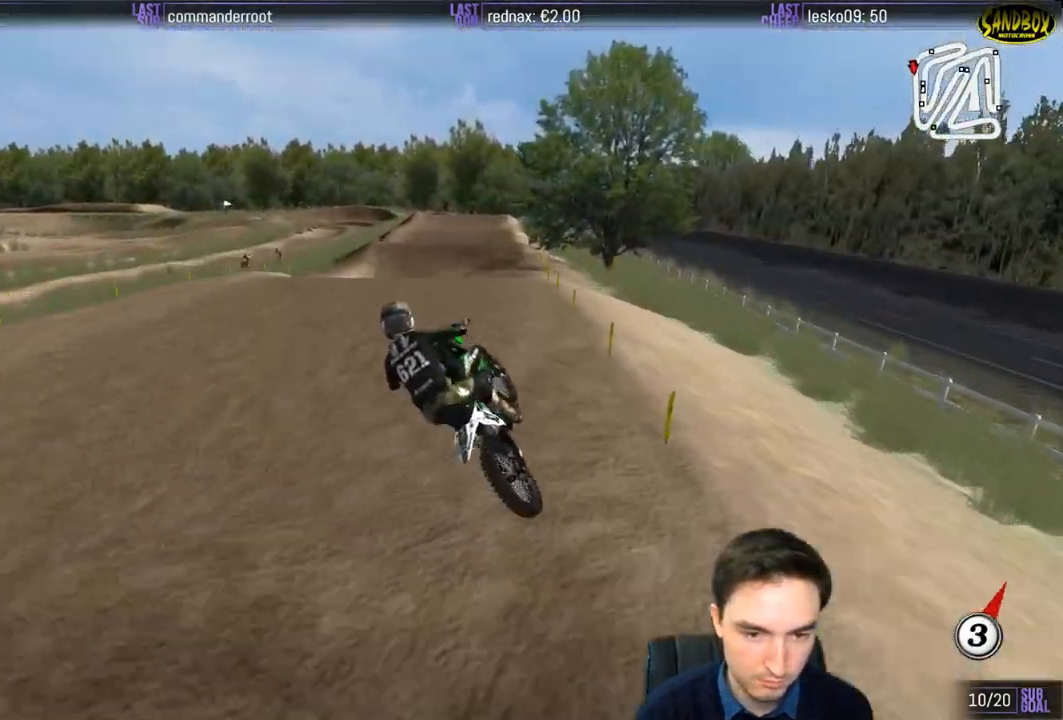
{"buttons": ["R2"], "left_stick": "right", "right_stick": "center", "events": [[67, "R2", "up"], [300, "R2", "down"], [383, "left_stick", "right"]]}
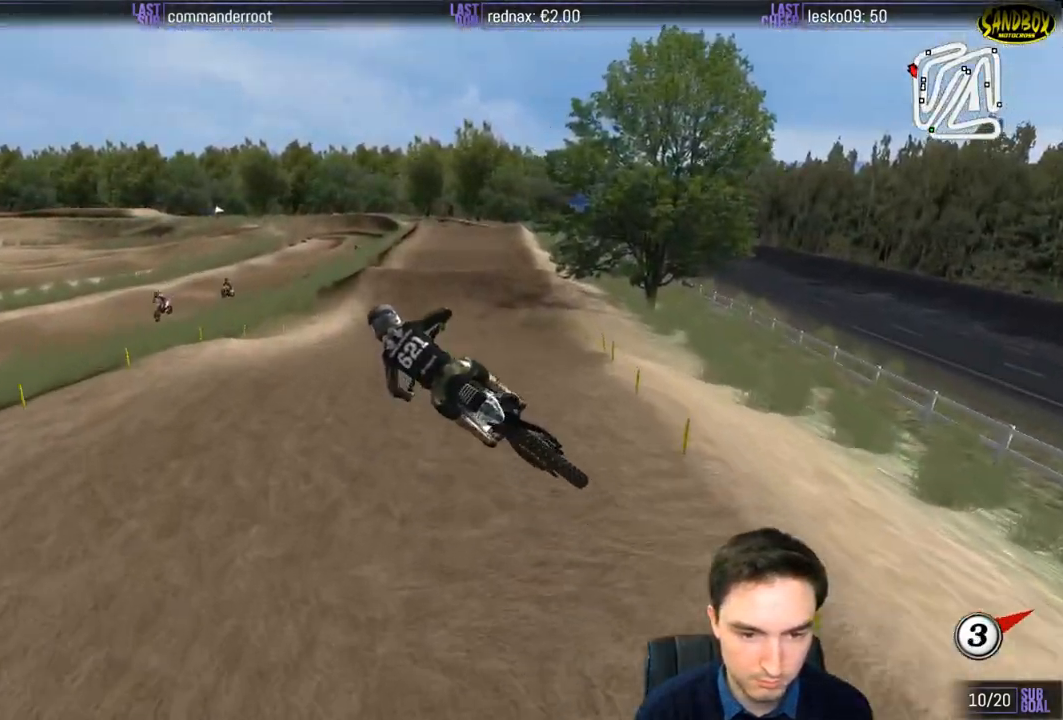
{"buttons": ["L1", "R2"], "left_stick": "center", "right_stick": "center", "events": [[67, "left_stick", "up-right"], [267, "left_stick", "up"], [367, "L1", "down"], [367, "left_stick", "up-left"], [500, "left_stick", "center"]]}
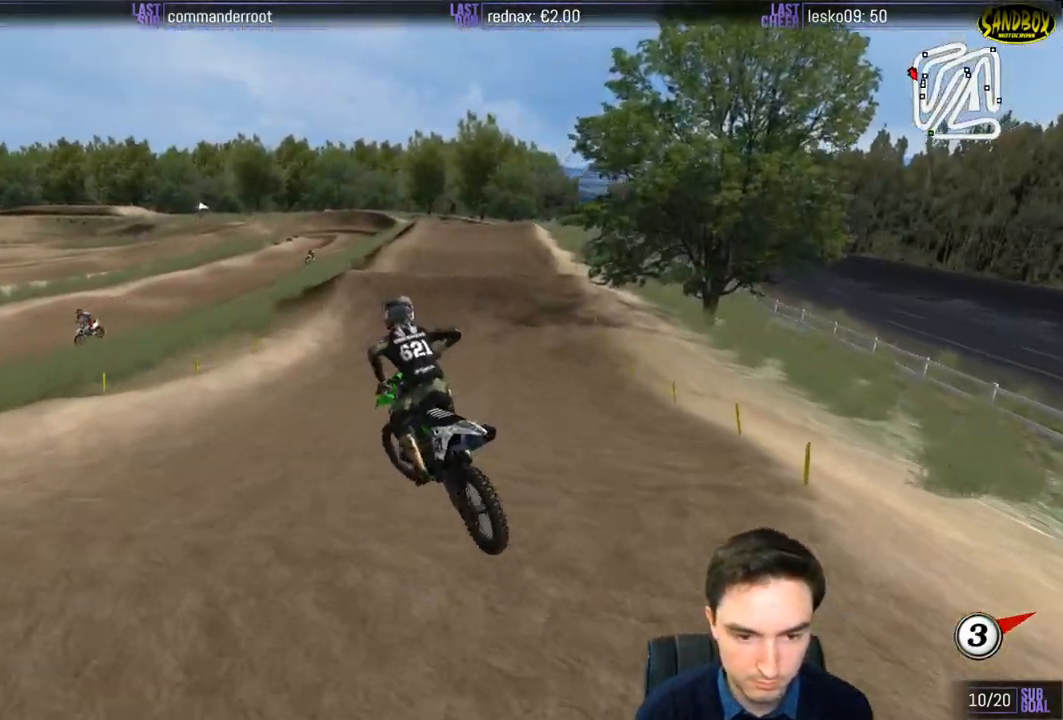
{"buttons": ["L1", "R2"], "left_stick": "center", "right_stick": "center", "events": [[167, "L1", "up"], [233, "L1", "down"]]}
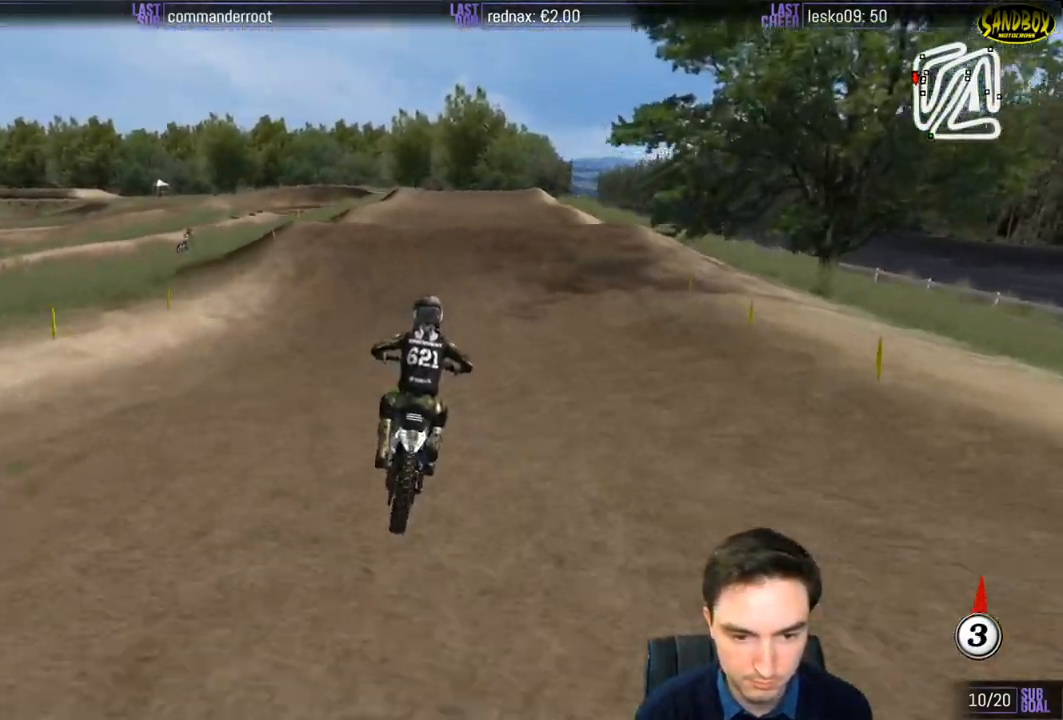
{"buttons": ["L1", "R2"], "left_stick": "left", "right_stick": "center", "events": [[500, "left_stick", "left"]]}
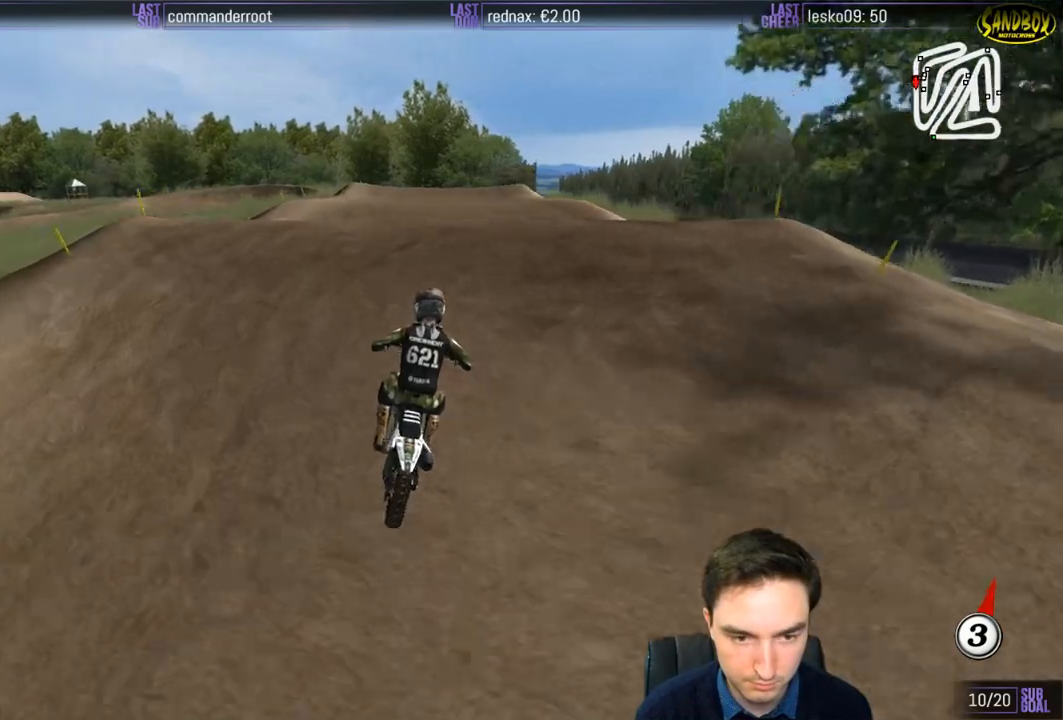
{"buttons": [], "left_stick": "center", "right_stick": "center", "events": [[200, "left_stick", "down"], [233, "L1", "up"], [267, "left_stick", "center"], [383, "R2", "up"]]}
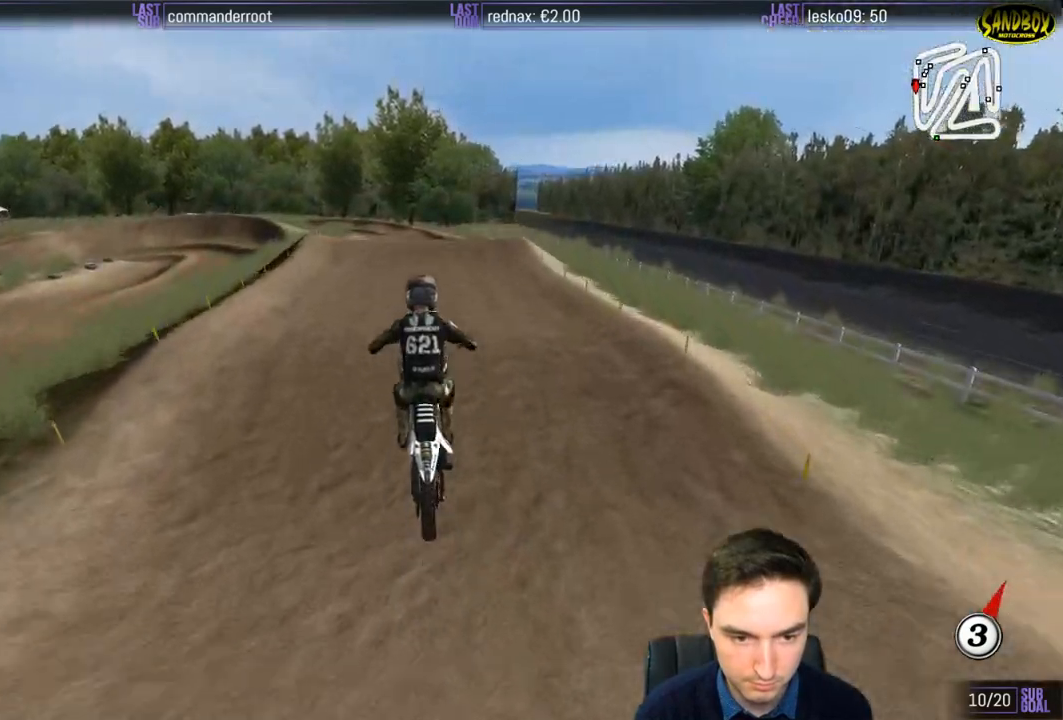
{"buttons": ["R2"], "left_stick": "down", "right_stick": "center", "events": [[217, "R2", "down"], [383, "left_stick", "down"]]}
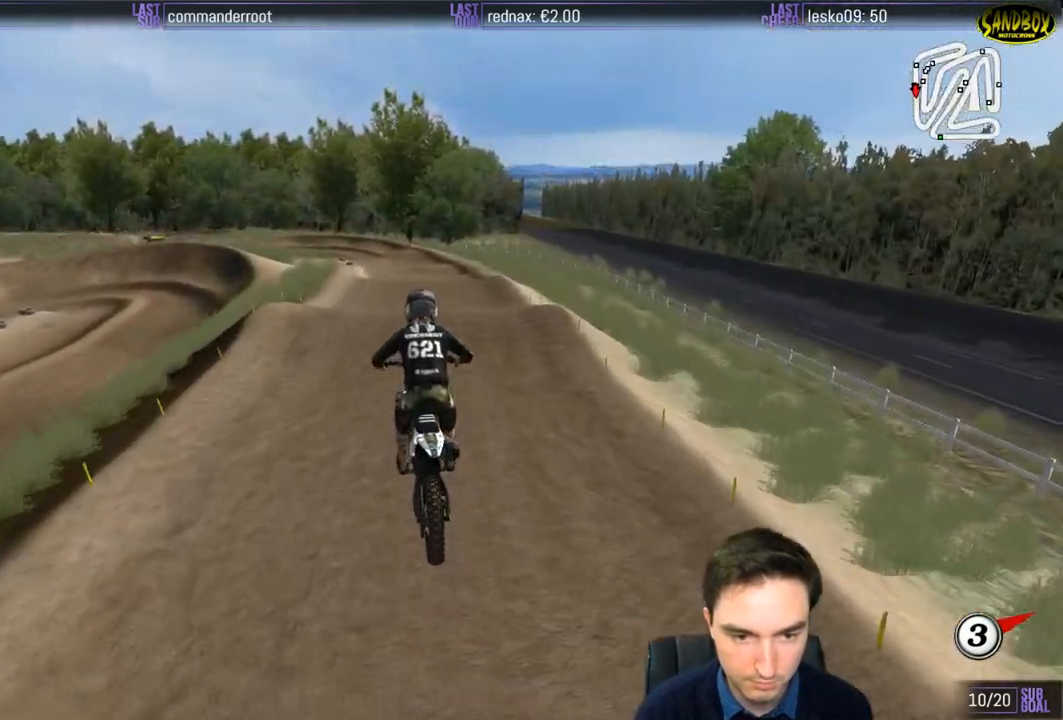
{"buttons": ["L1", "R2"], "left_stick": "down", "right_stick": "center", "events": [[500, "L1", "down"]]}
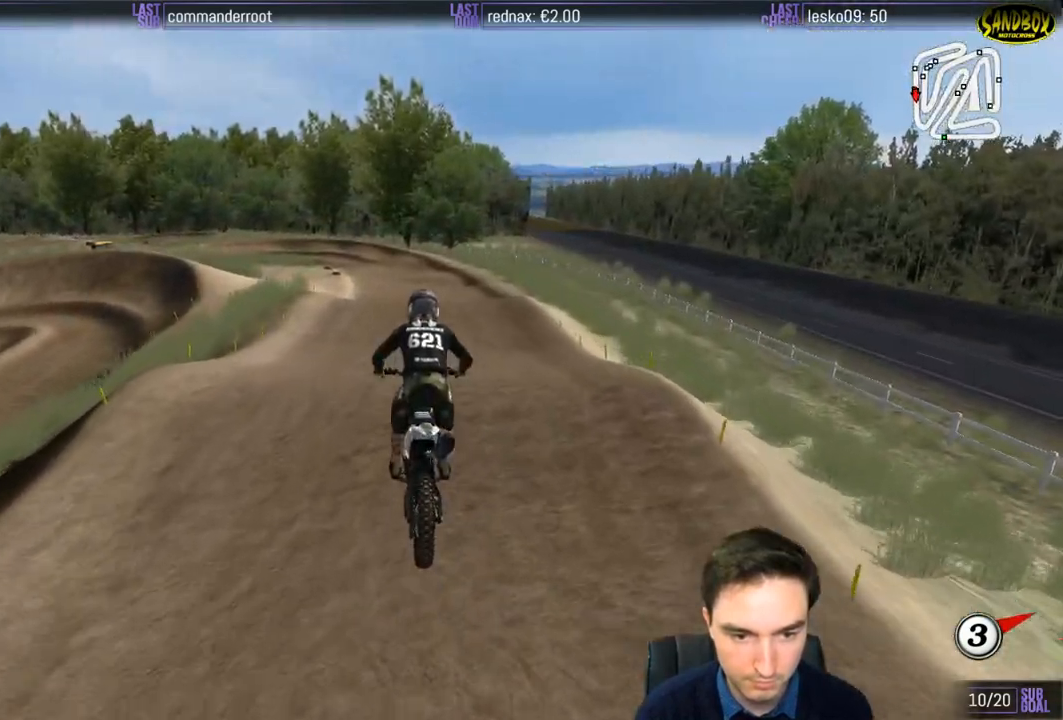
{"buttons": ["R2"], "left_stick": "down", "right_stick": "center", "events": [[50, "B", "down"], [100, "left_stick", "center"], [133, "B", "up"], [383, "left_stick", "down"], [400, "L1", "up"]]}
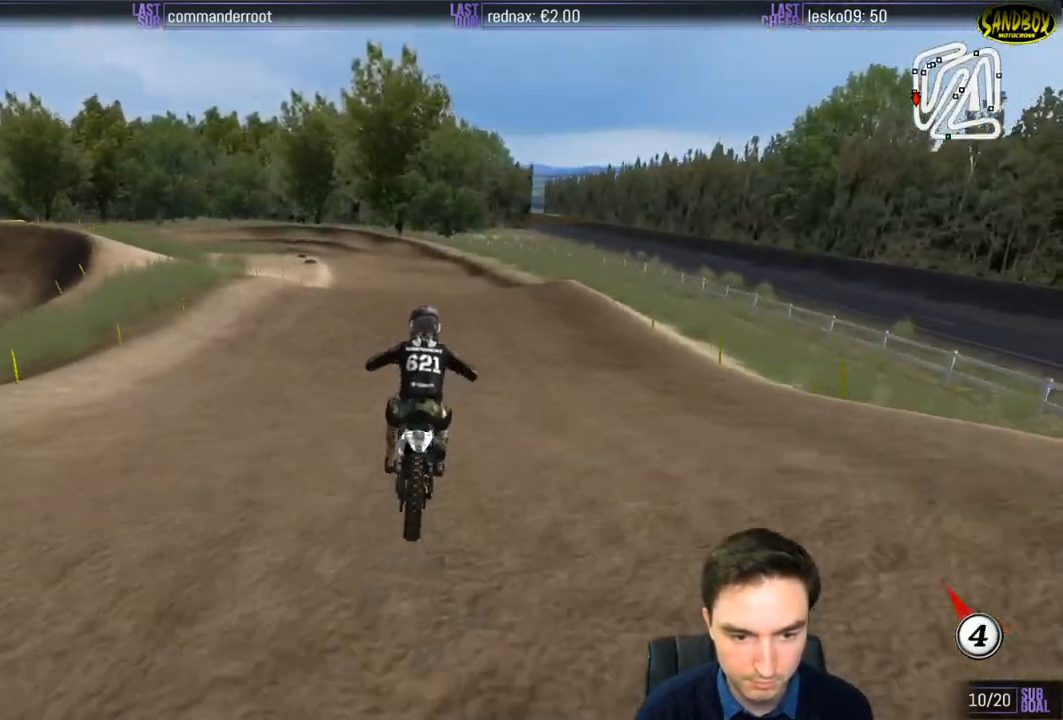
{"buttons": ["R2"], "left_stick": "down-left", "right_stick": "center", "events": [[100, "left_stick", "center"], [333, "left_stick", "down-left"]]}
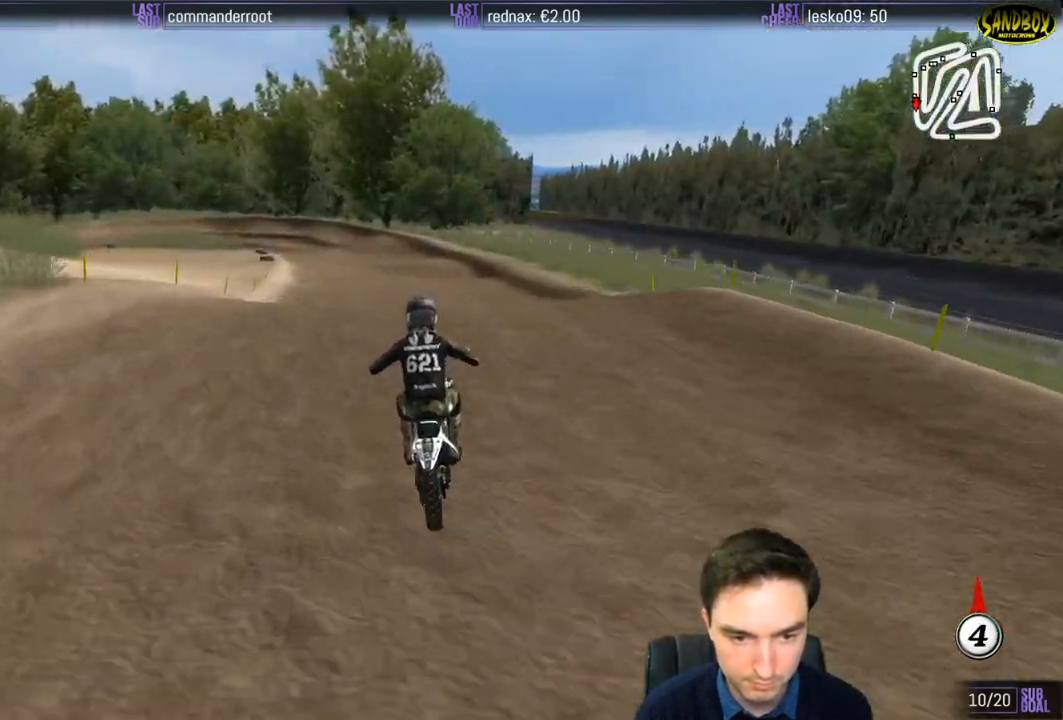
{"buttons": ["X", "R2"], "left_stick": "center", "right_stick": "center", "events": [[100, "left_stick", "down"], [333, "left_stick", "center"], [500, "X", "down"]]}
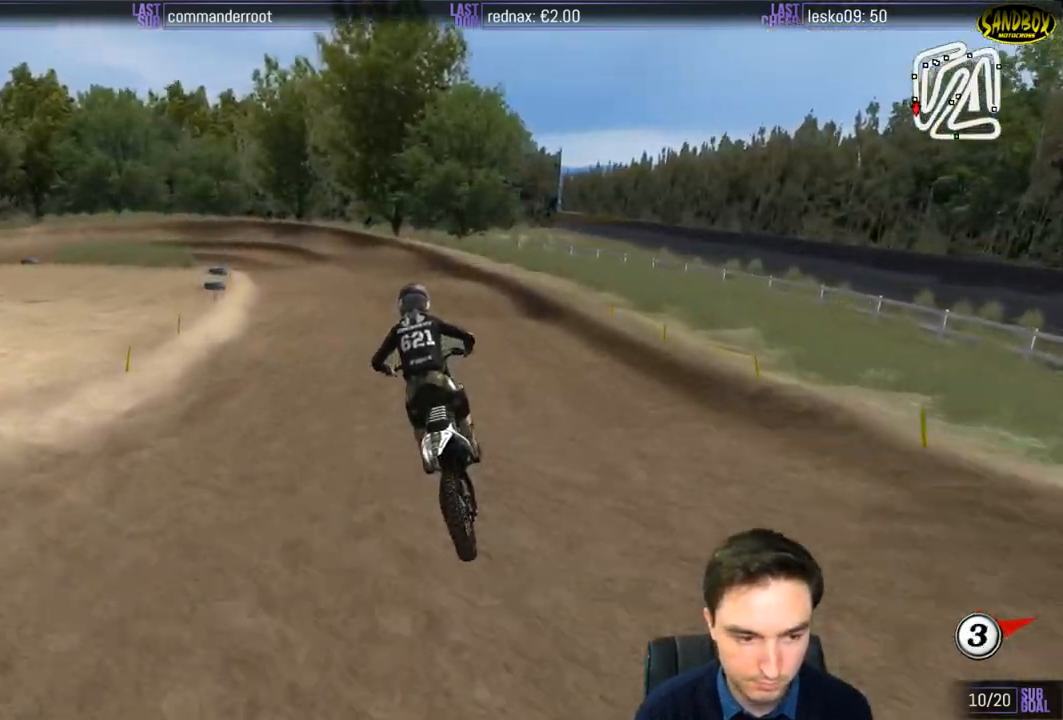
{"buttons": [], "left_stick": "down-left", "right_stick": "center", "events": [[17, "left_stick", "down-left"], [50, "X", "up"], [167, "X", "down"], [167, "left_stick", "center"], [250, "X", "up"], [283, "R2", "up"], [483, "left_stick", "down-left"]]}
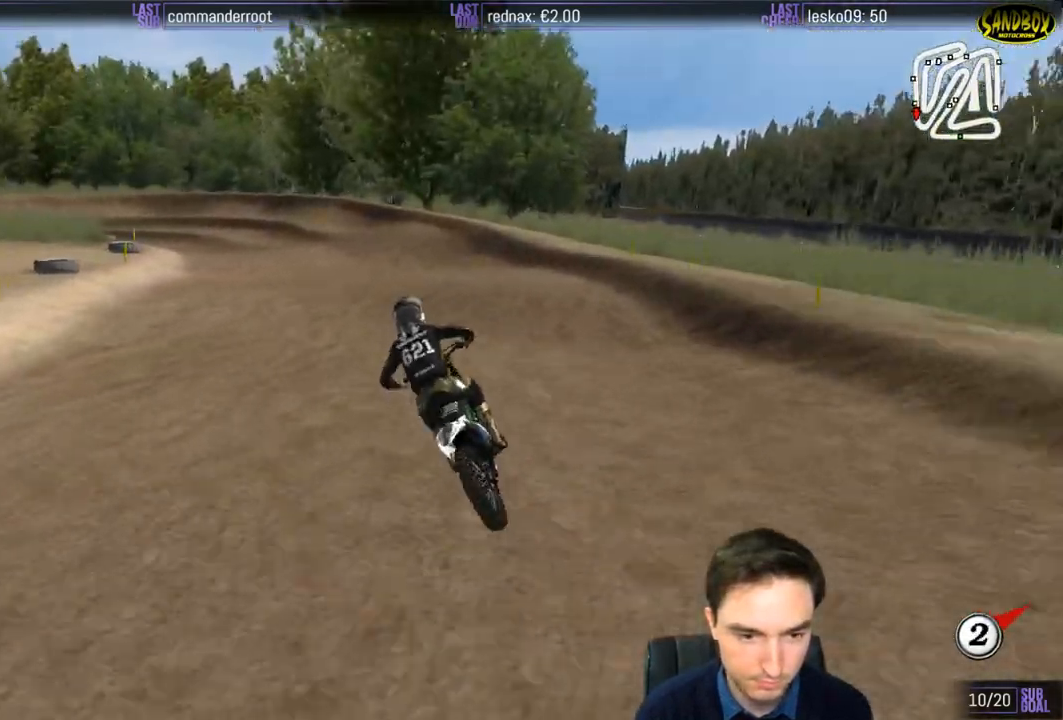
{"buttons": [], "left_stick": "down", "right_stick": "center", "events": [[283, "left_stick", "down"], [367, "R2", "down"], [500, "R2", "up"]]}
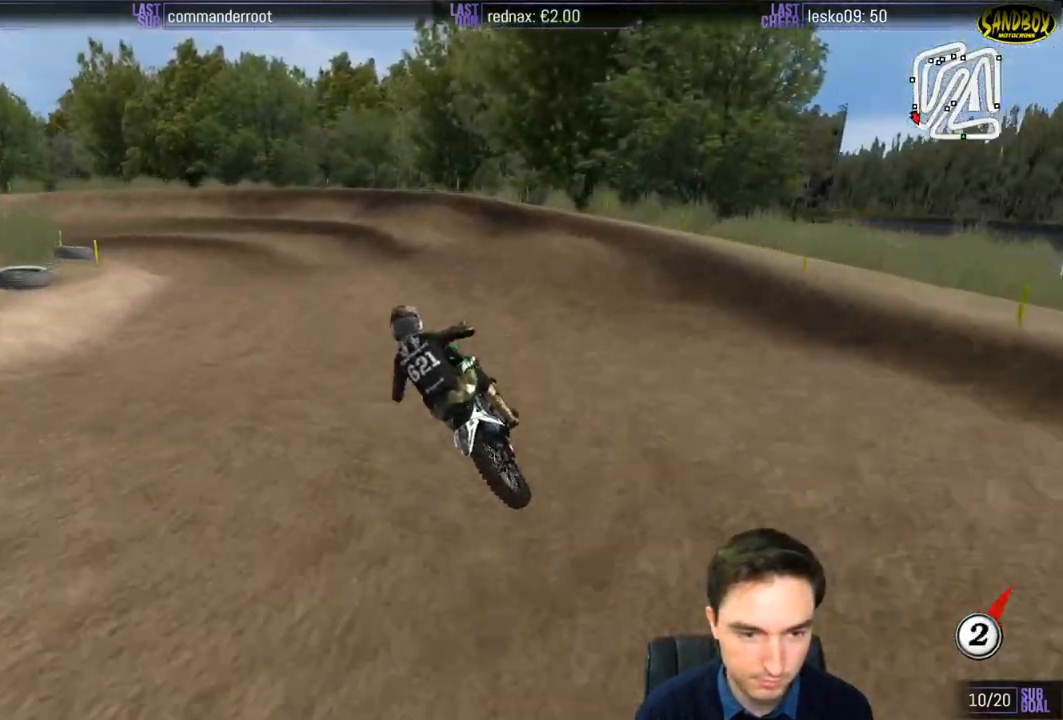
{"buttons": [], "left_stick": "down", "right_stick": "center", "events": []}
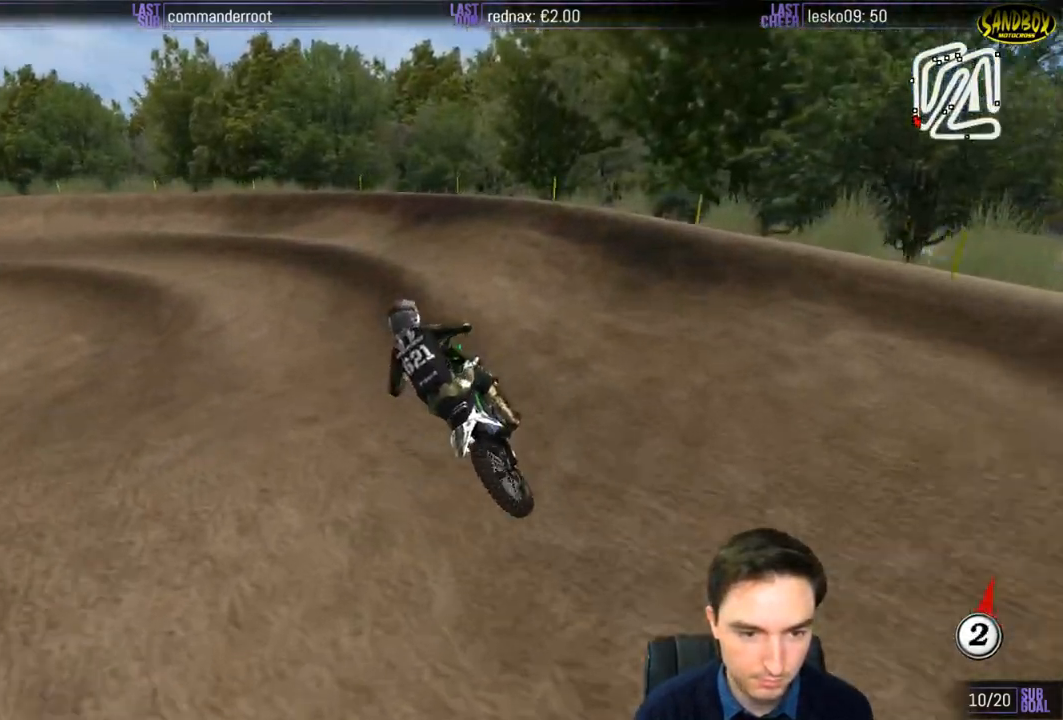
{"buttons": ["L1"], "left_stick": "down-left", "right_stick": "center", "events": [[150, "R2", "down"], [200, "R2", "up"], [267, "left_stick", "center"], [300, "L1", "down"], [500, "left_stick", "down-left"]]}
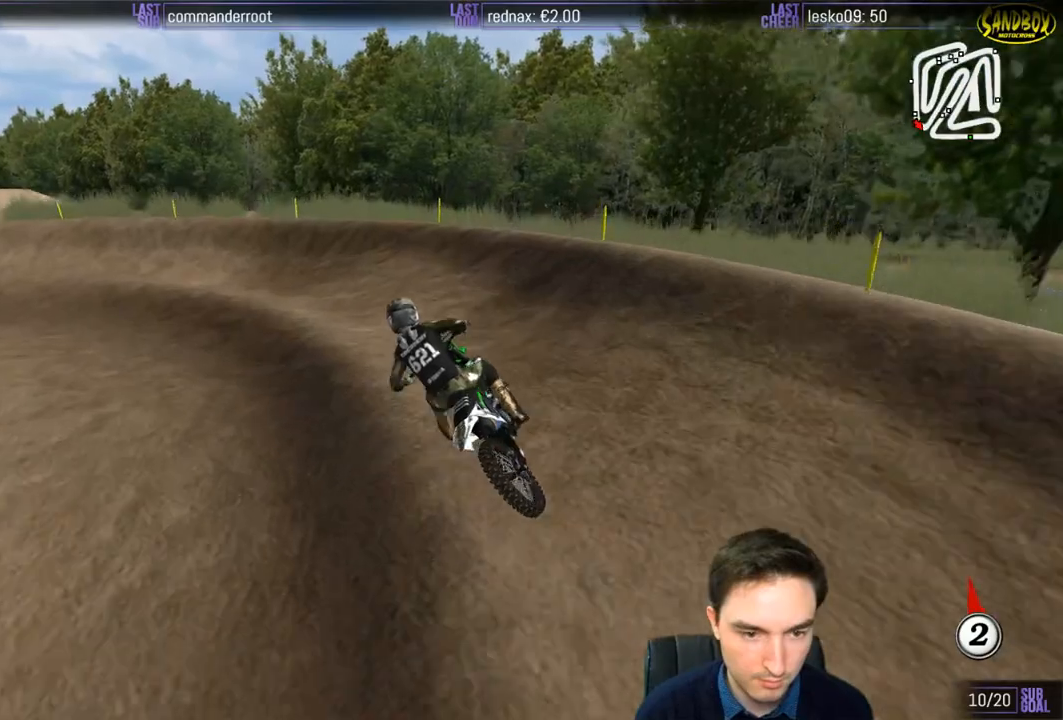
{"buttons": ["L1"], "left_stick": "down-left", "right_stick": "center", "events": [[267, "R2", "down"], [333, "R2", "up"]]}
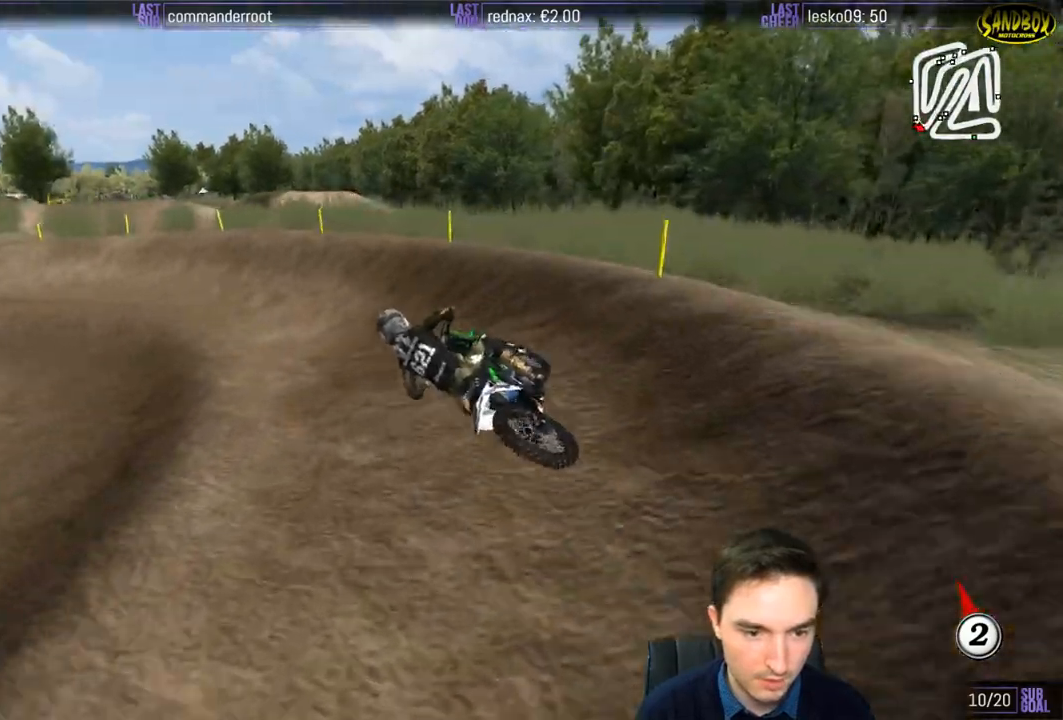
{"buttons": ["L1", "R2"], "left_stick": "center", "right_stick": "center", "events": [[33, "R2", "down"], [433, "left_stick", "center"]]}